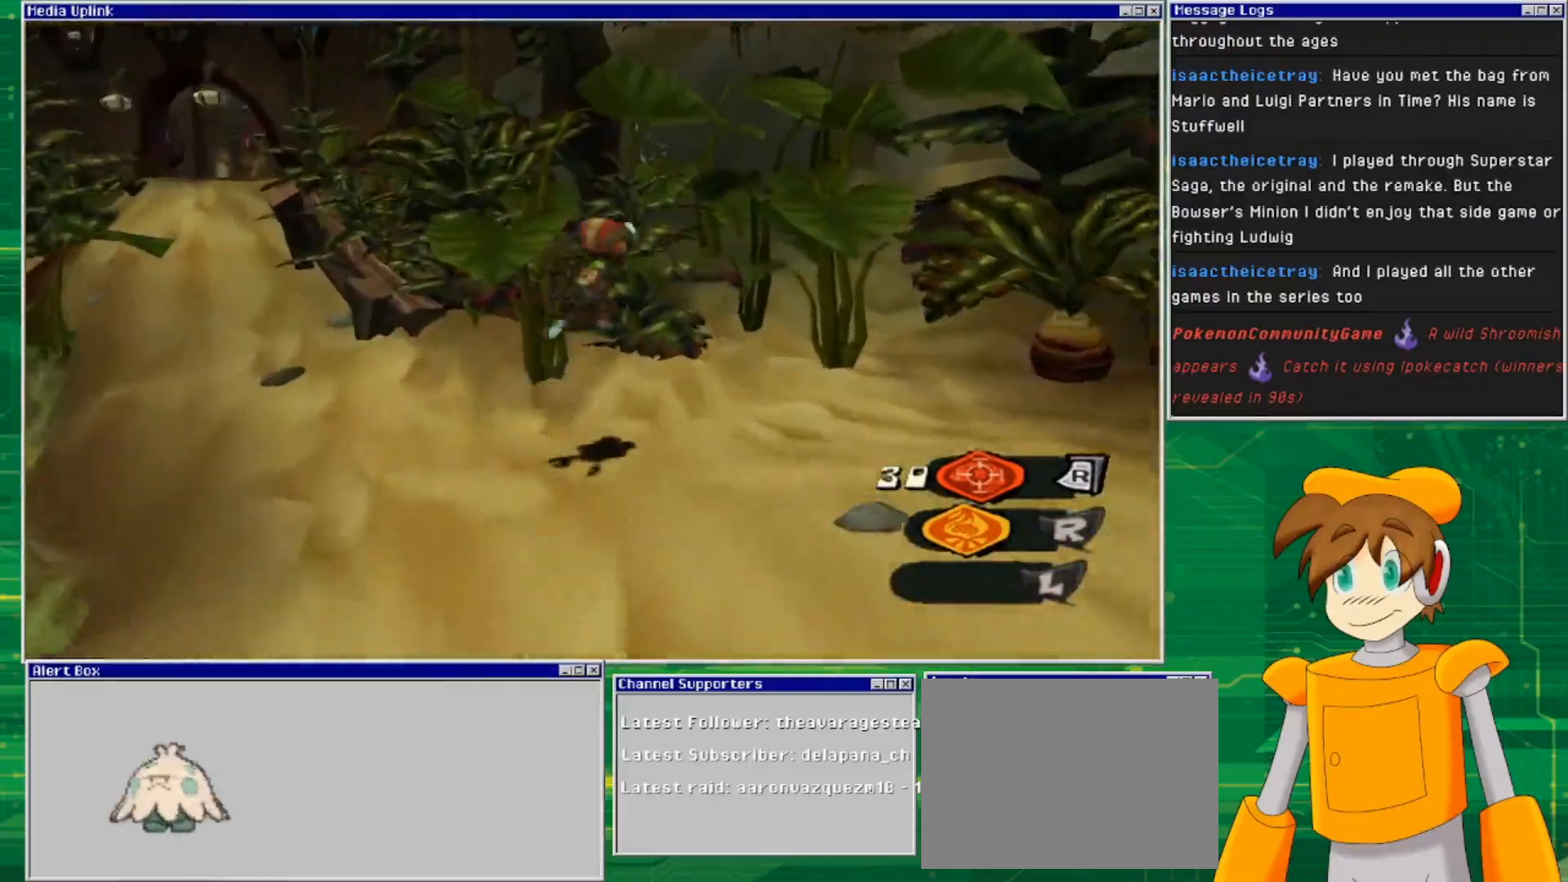
Gameplay with a controller (PlayStation layout); each line is a JSON object with the inputs held at the frame after it. "events" lists button and stick changes between this image and that frame as [ms after this image, input, new state], when the widget could be followed in between. Not read: L3 R3.
{"buttons": ["CROSS"], "left_stick": "up", "right_stick": "center", "events": [[133, "CROSS", "up"], [200, "left_stick", "up"], [300, "CROSS", "down"]]}
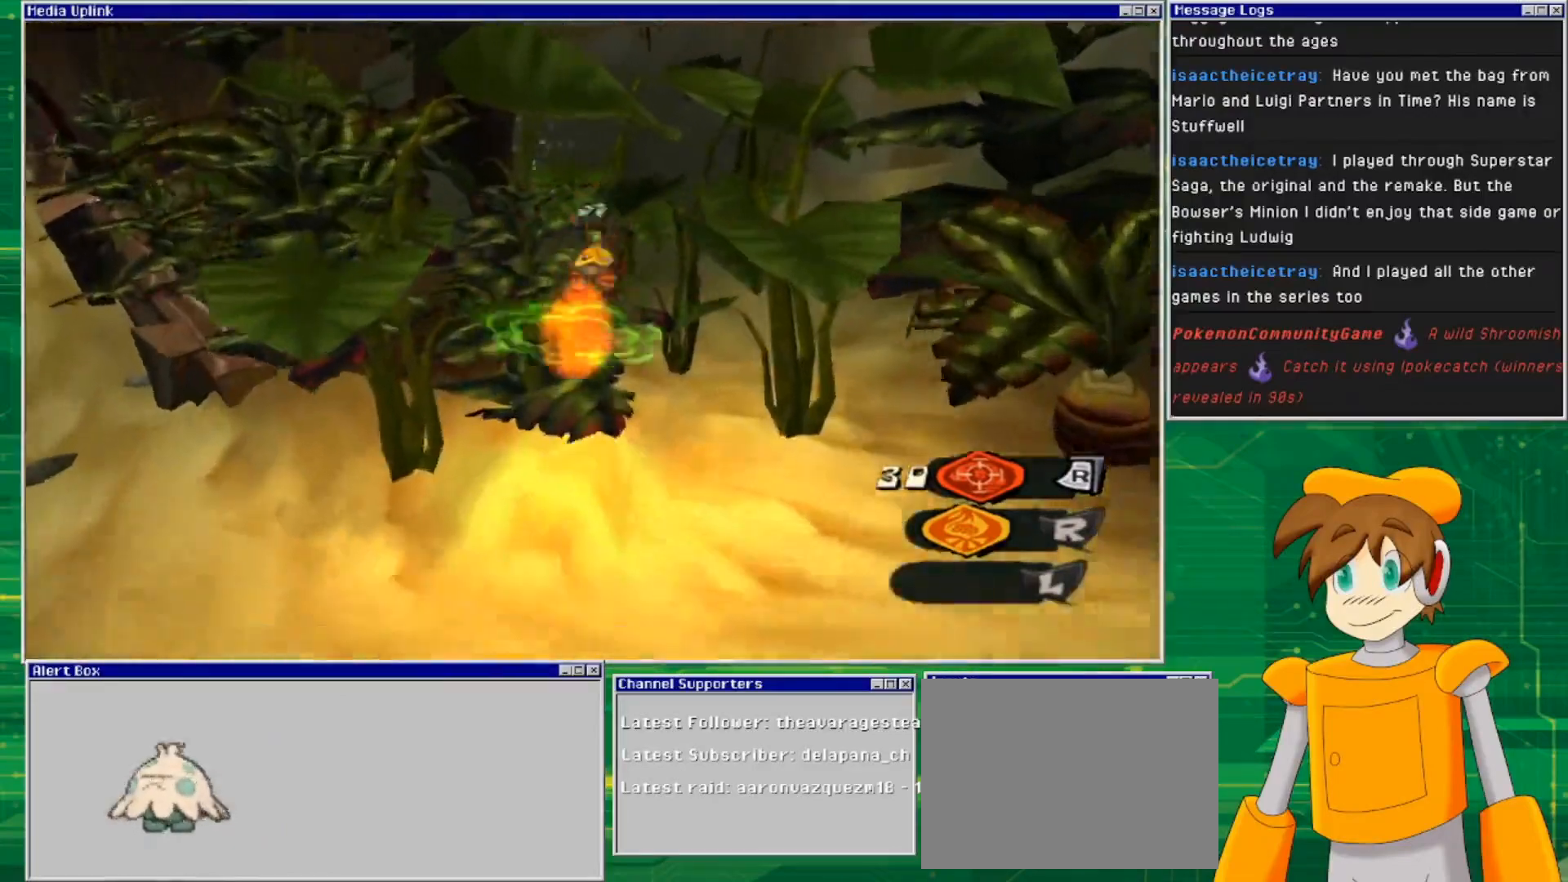
{"buttons": ["CROSS"], "left_stick": "up", "right_stick": "center", "events": []}
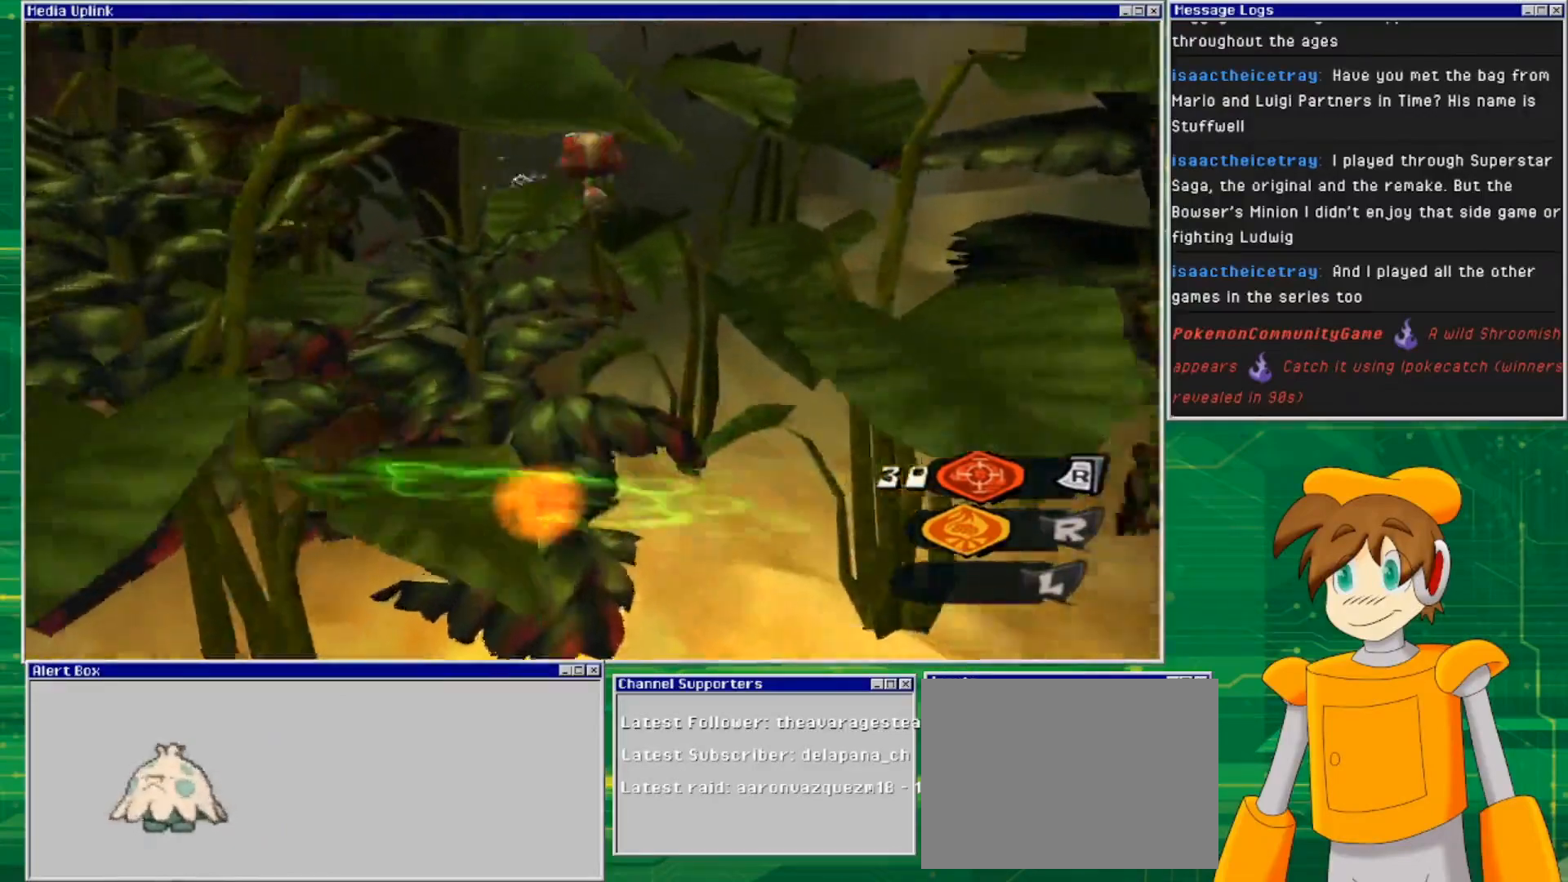
{"buttons": [], "left_stick": "center", "right_stick": "center", "events": [[67, "CROSS", "up"], [400, "left_stick", "center"]]}
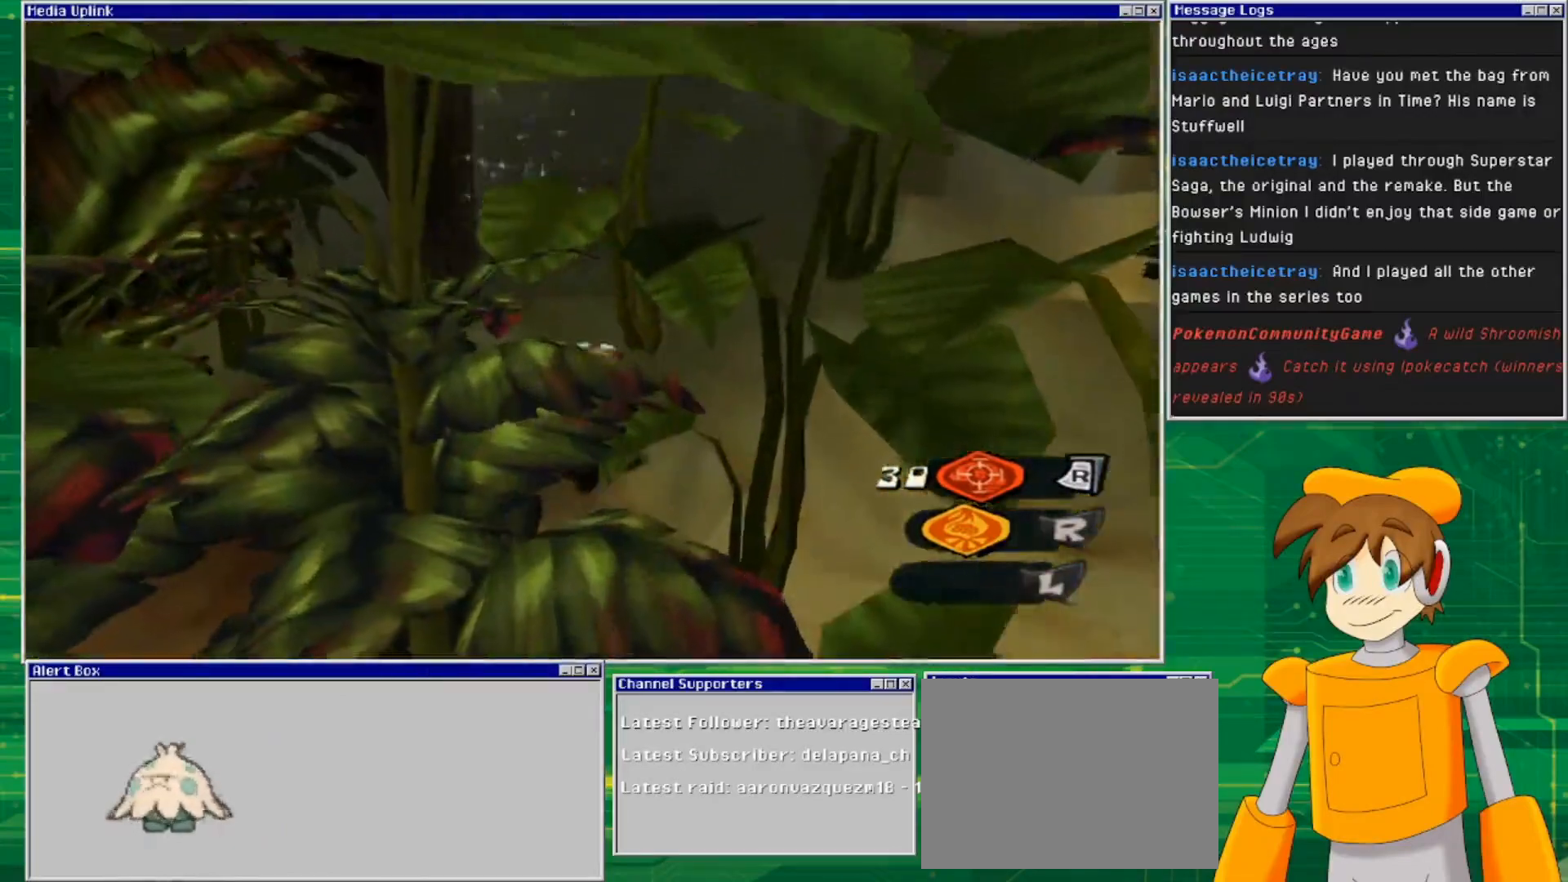
{"buttons": [], "left_stick": "up", "right_stick": "center", "events": [[33, "CROSS", "down"], [200, "left_stick", "up"], [467, "CROSS", "up"]]}
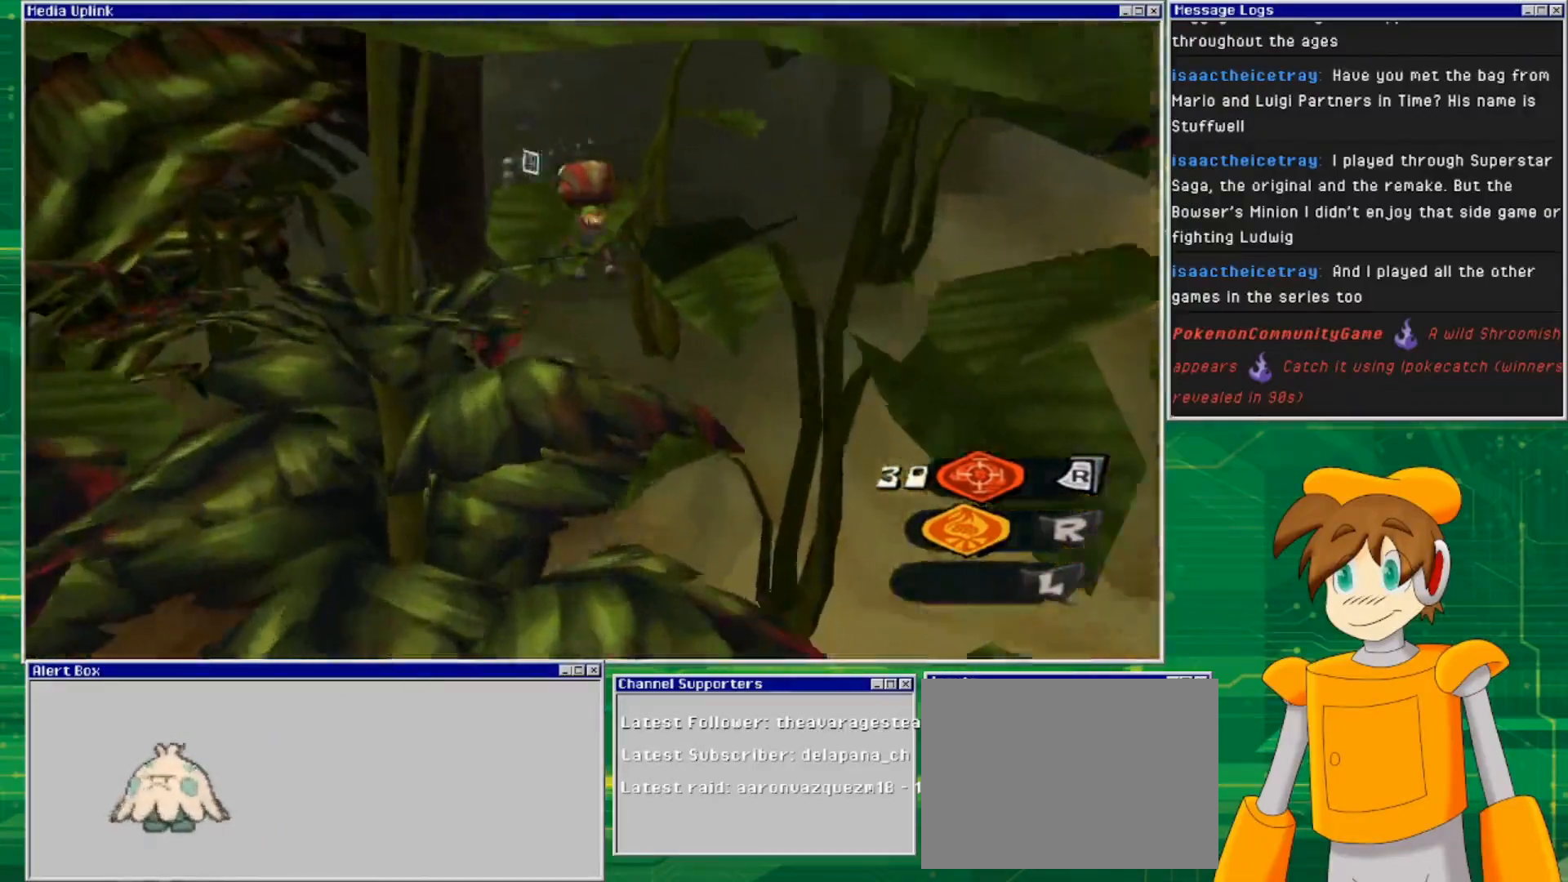
{"buttons": ["CROSS"], "left_stick": "up", "right_stick": "center", "events": [[33, "CROSS", "down"]]}
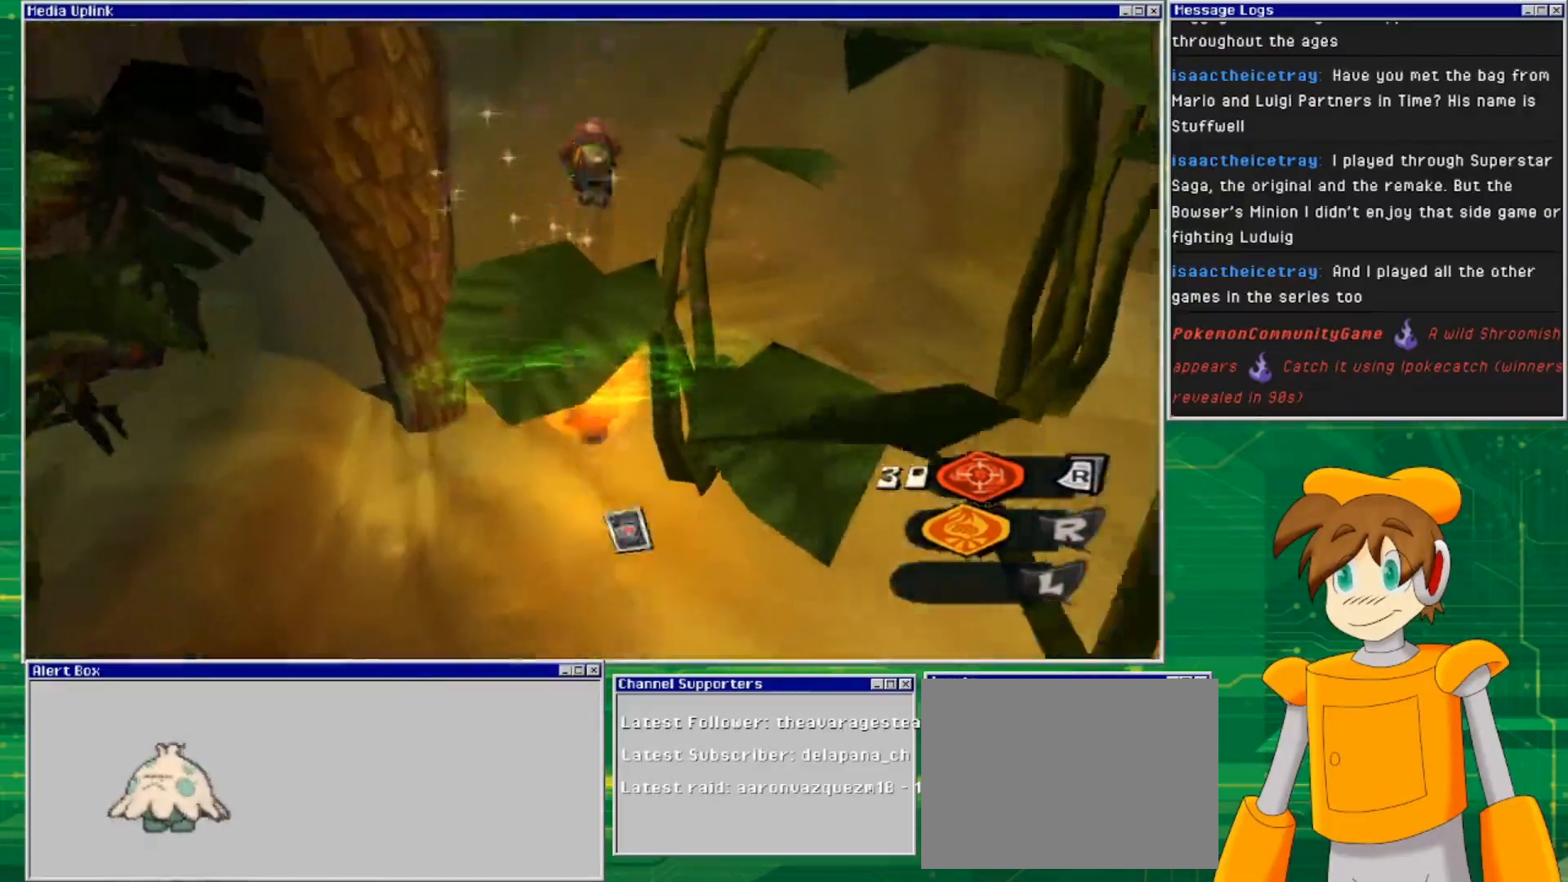
{"buttons": [], "left_stick": "down", "right_stick": "center", "events": [[133, "CROSS", "up"], [200, "left_stick", "down"]]}
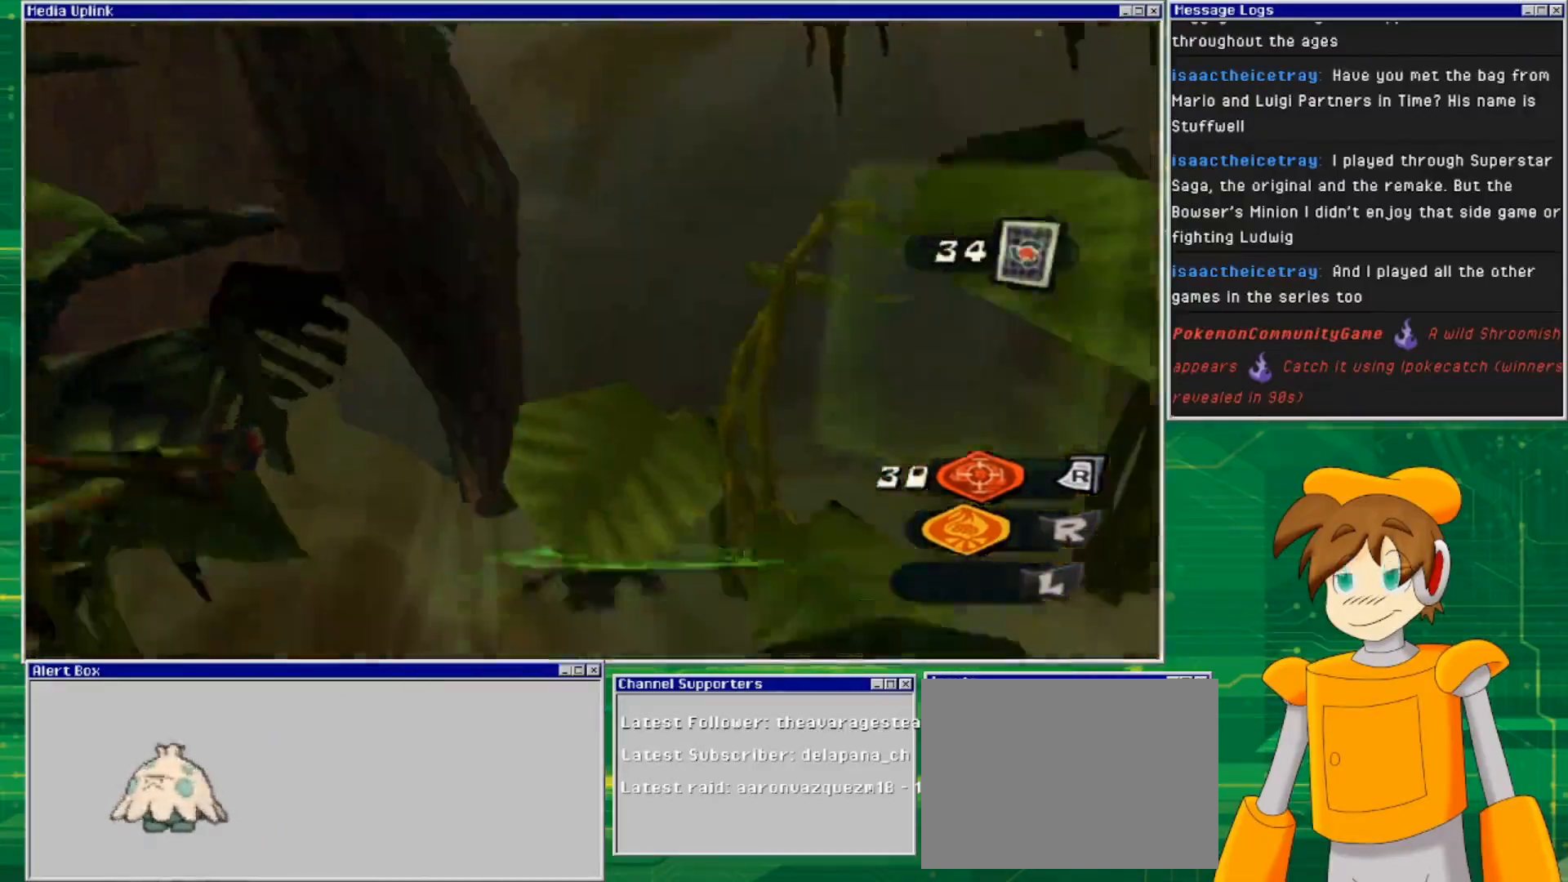
{"buttons": ["CROSS"], "left_stick": "down-left", "right_stick": "center", "events": [[133, "left_stick", "down-left"], [233, "CROSS", "down"]]}
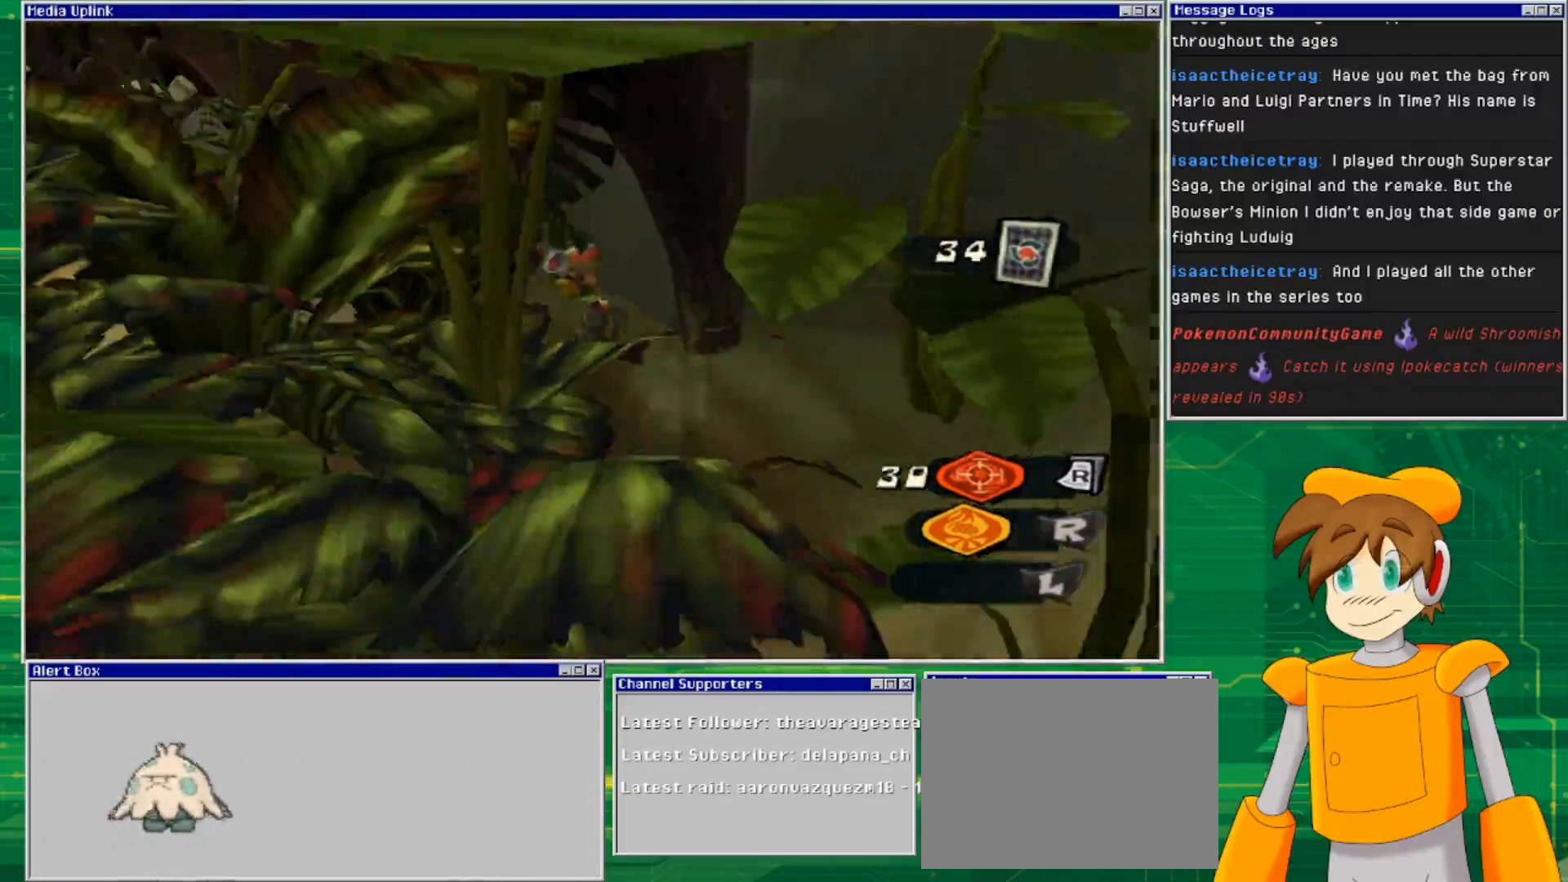
{"buttons": ["CROSS"], "left_stick": "left", "right_stick": "center", "events": [[33, "left_stick", "left"]]}
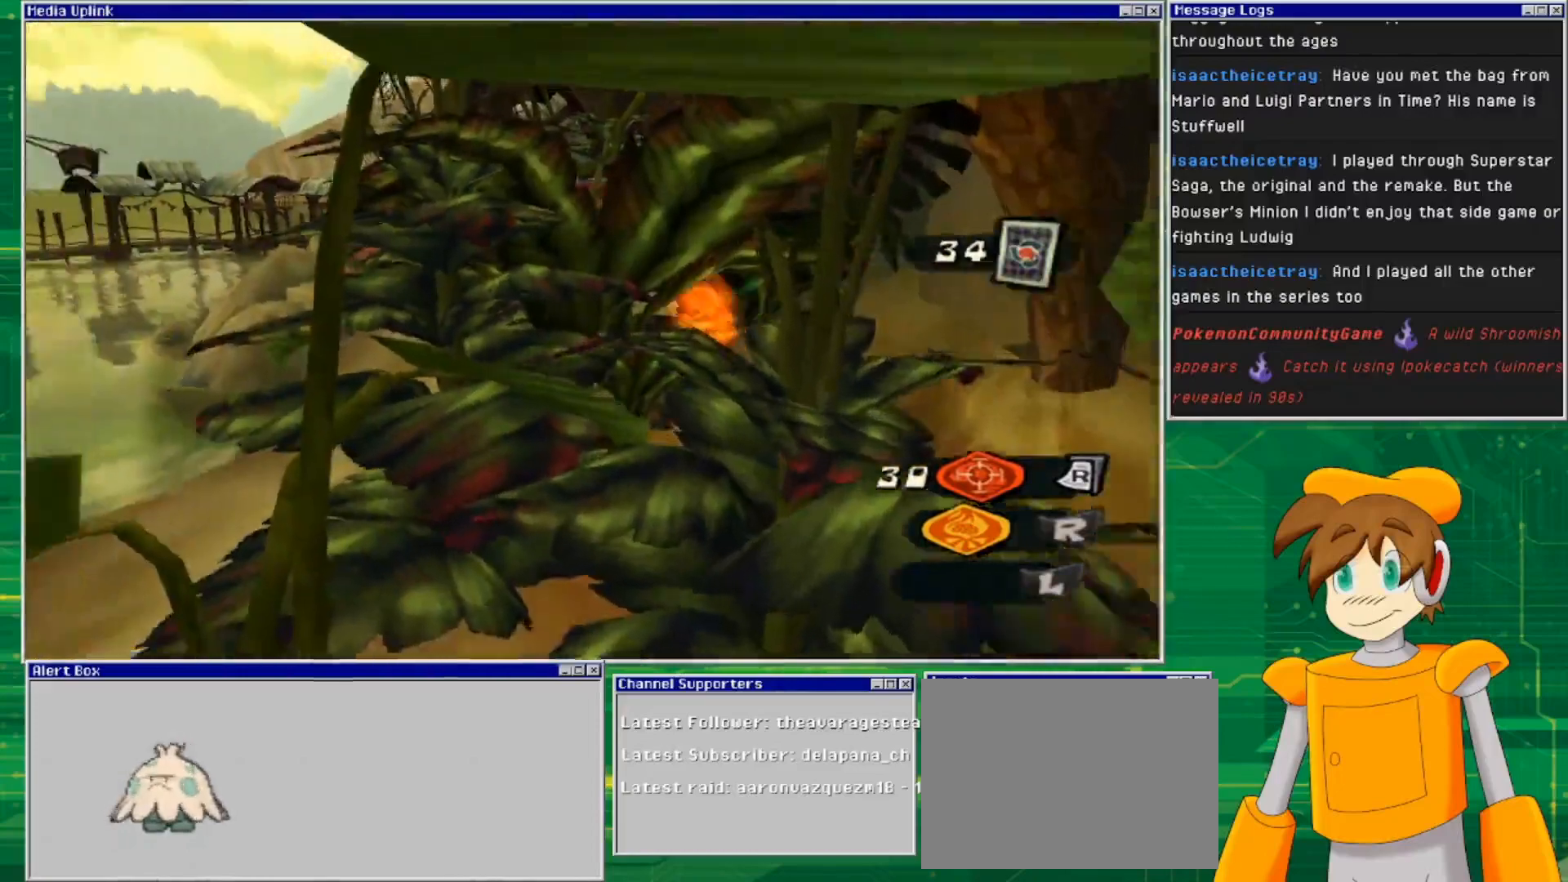
{"buttons": [], "left_stick": "up-left", "right_stick": "center", "events": [[67, "left_stick", "up-left"], [367, "CROSS", "up"]]}
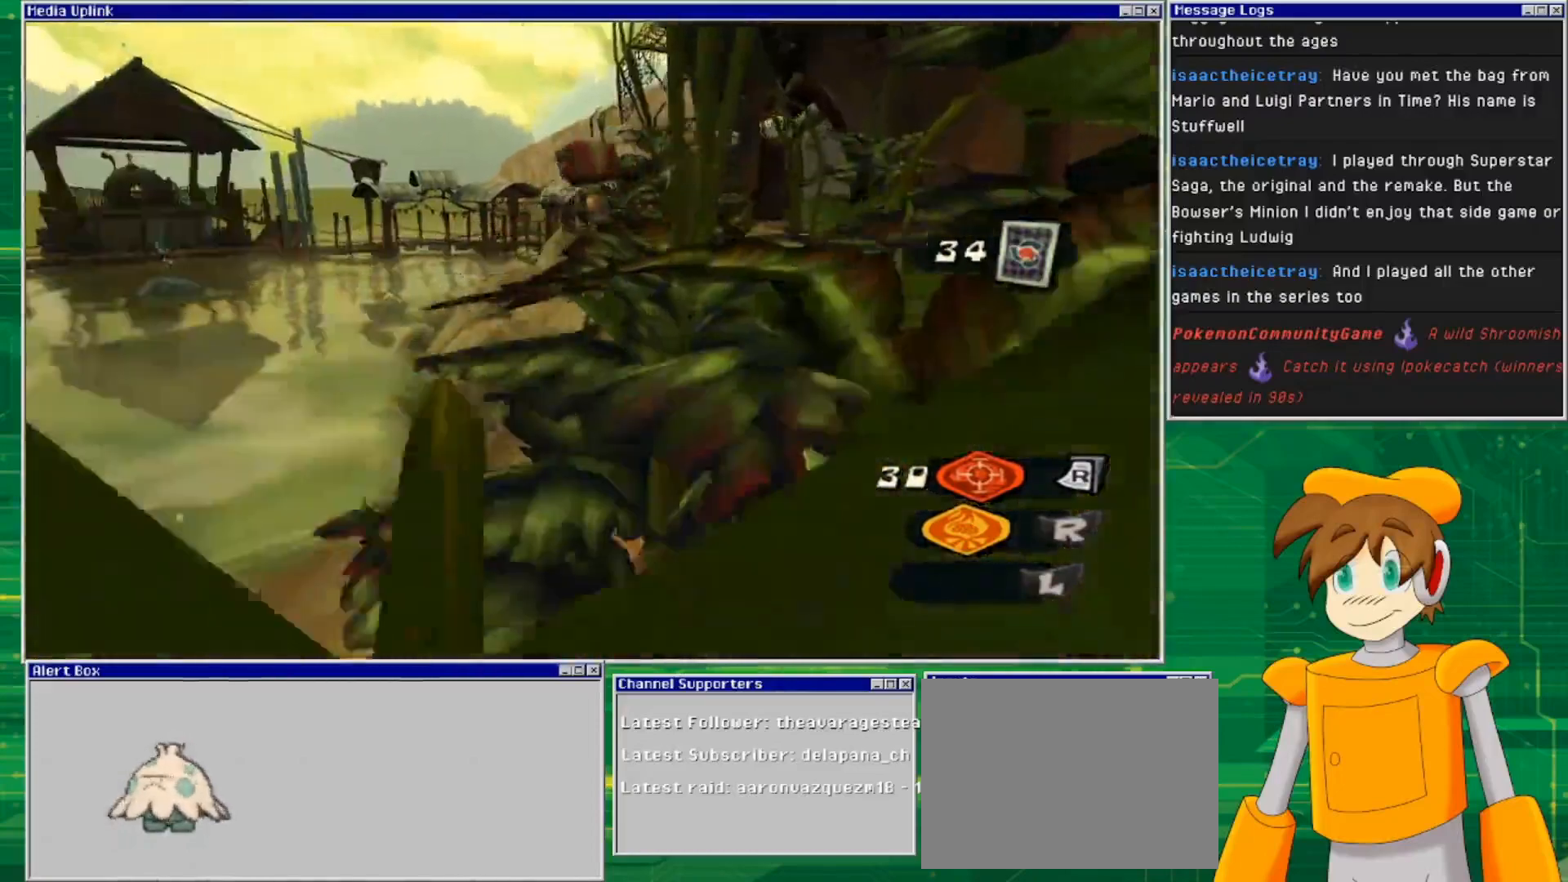
{"buttons": [], "left_stick": "up", "right_stick": "right", "events": [[267, "right_stick", "right"], [433, "left_stick", "up"]]}
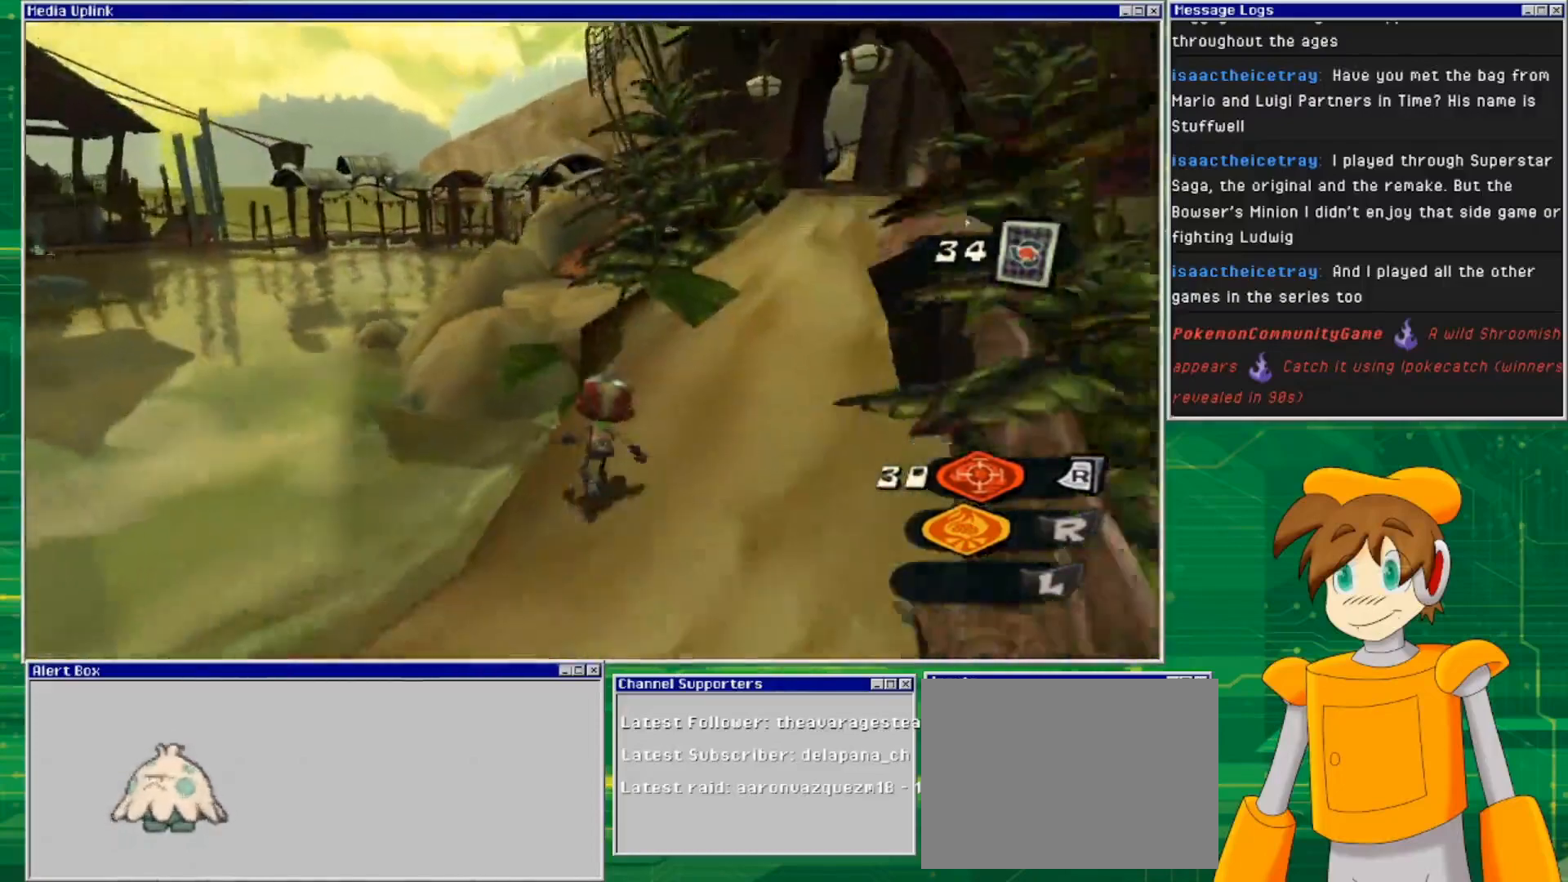
{"buttons": [], "left_stick": "up", "right_stick": "center", "events": [[467, "right_stick", "center"]]}
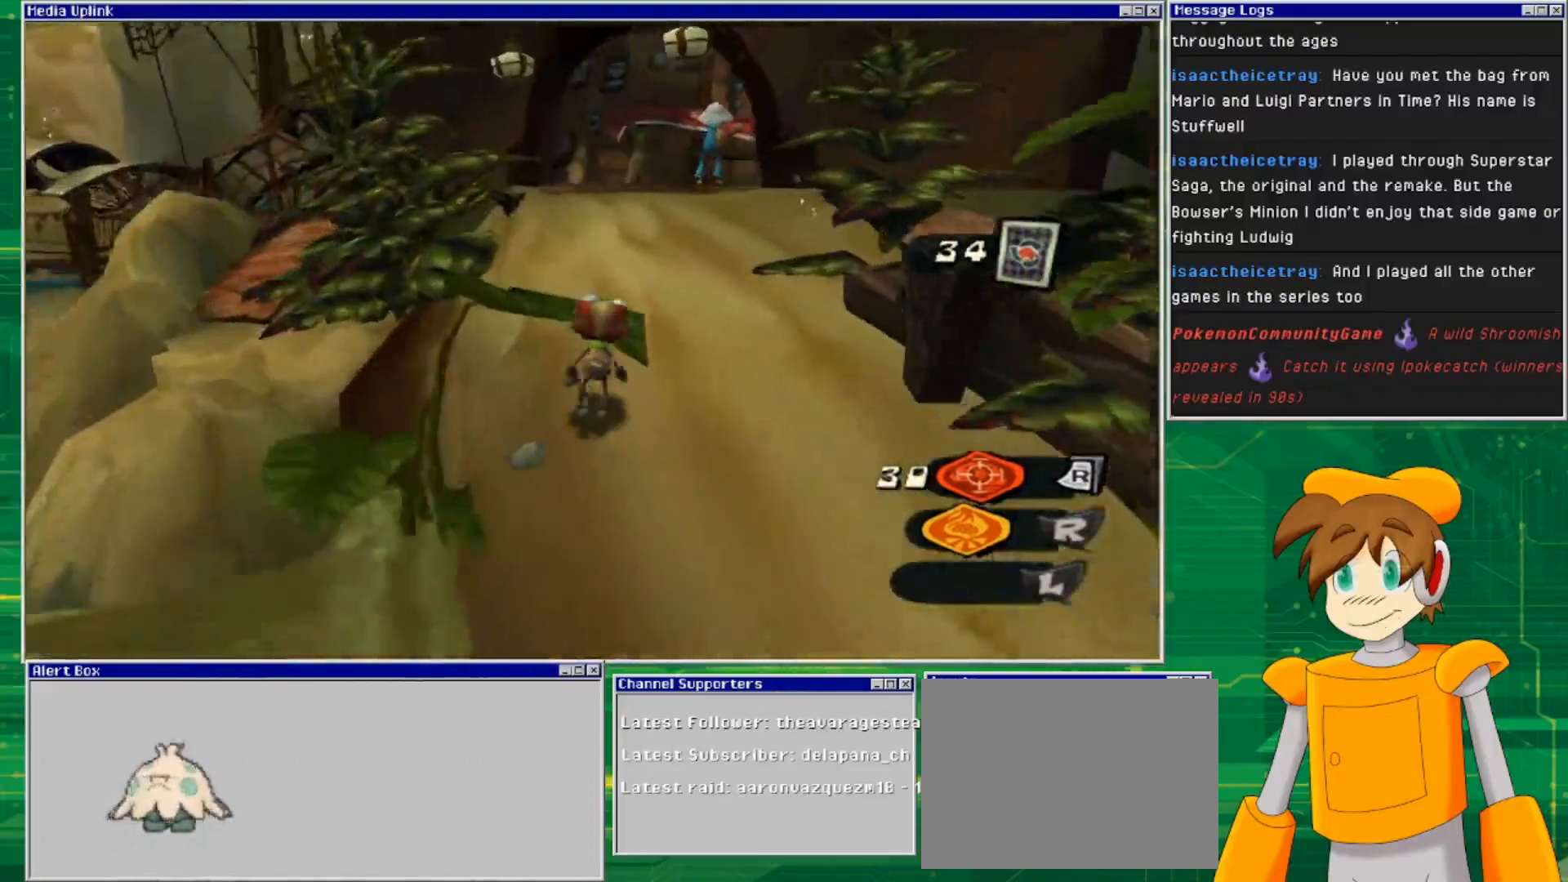
{"buttons": [], "left_stick": "up", "right_stick": "center", "events": []}
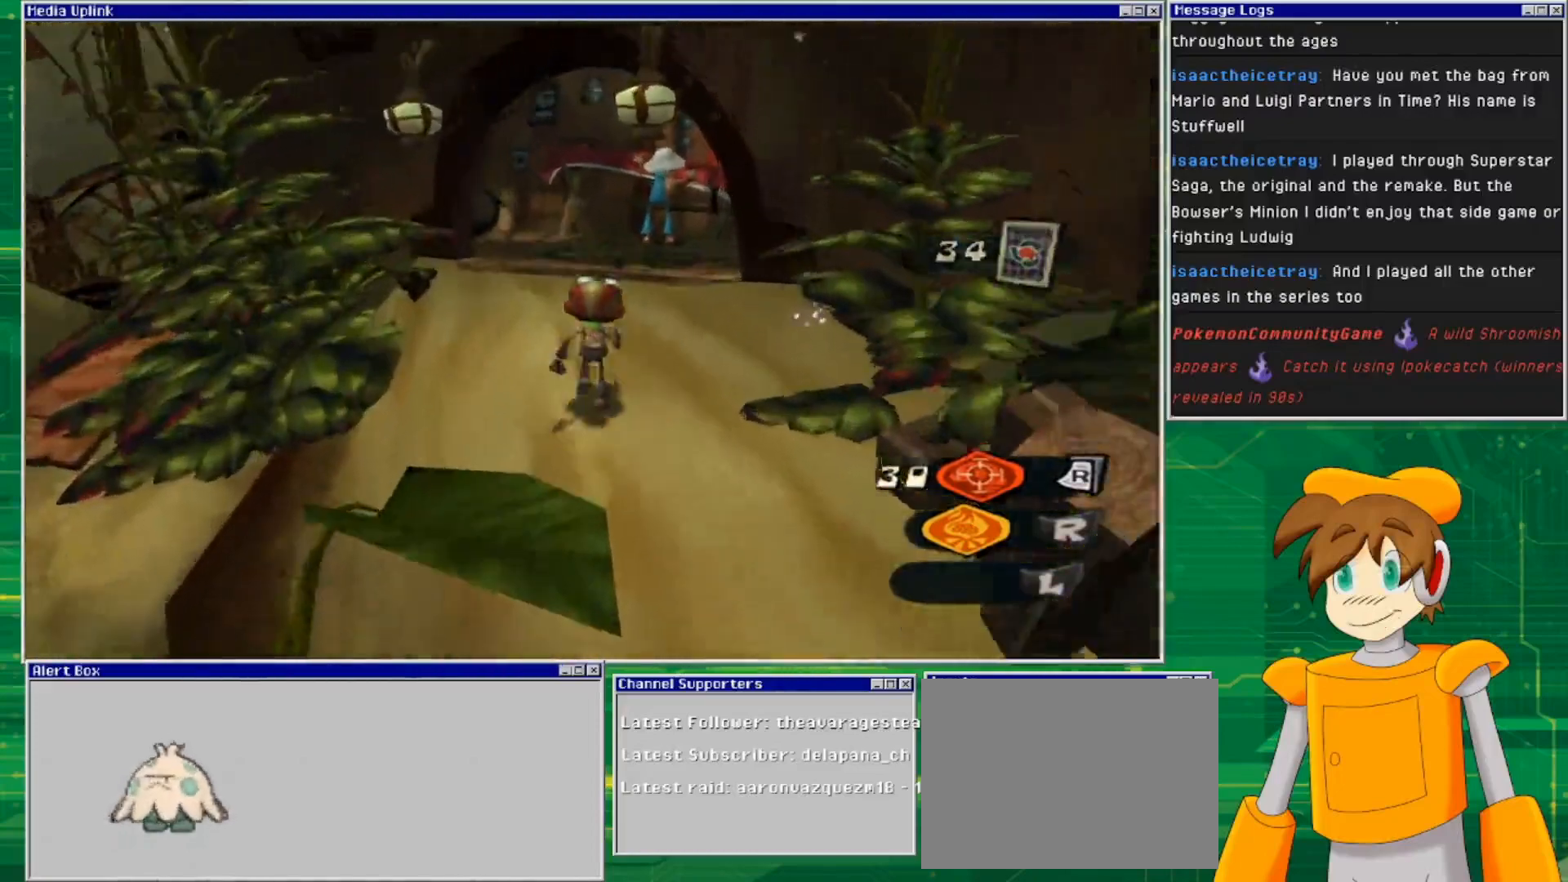
{"buttons": [], "left_stick": "down-right", "right_stick": "right", "events": [[267, "left_stick", "center"], [367, "right_stick", "right"], [400, "left_stick", "down-right"]]}
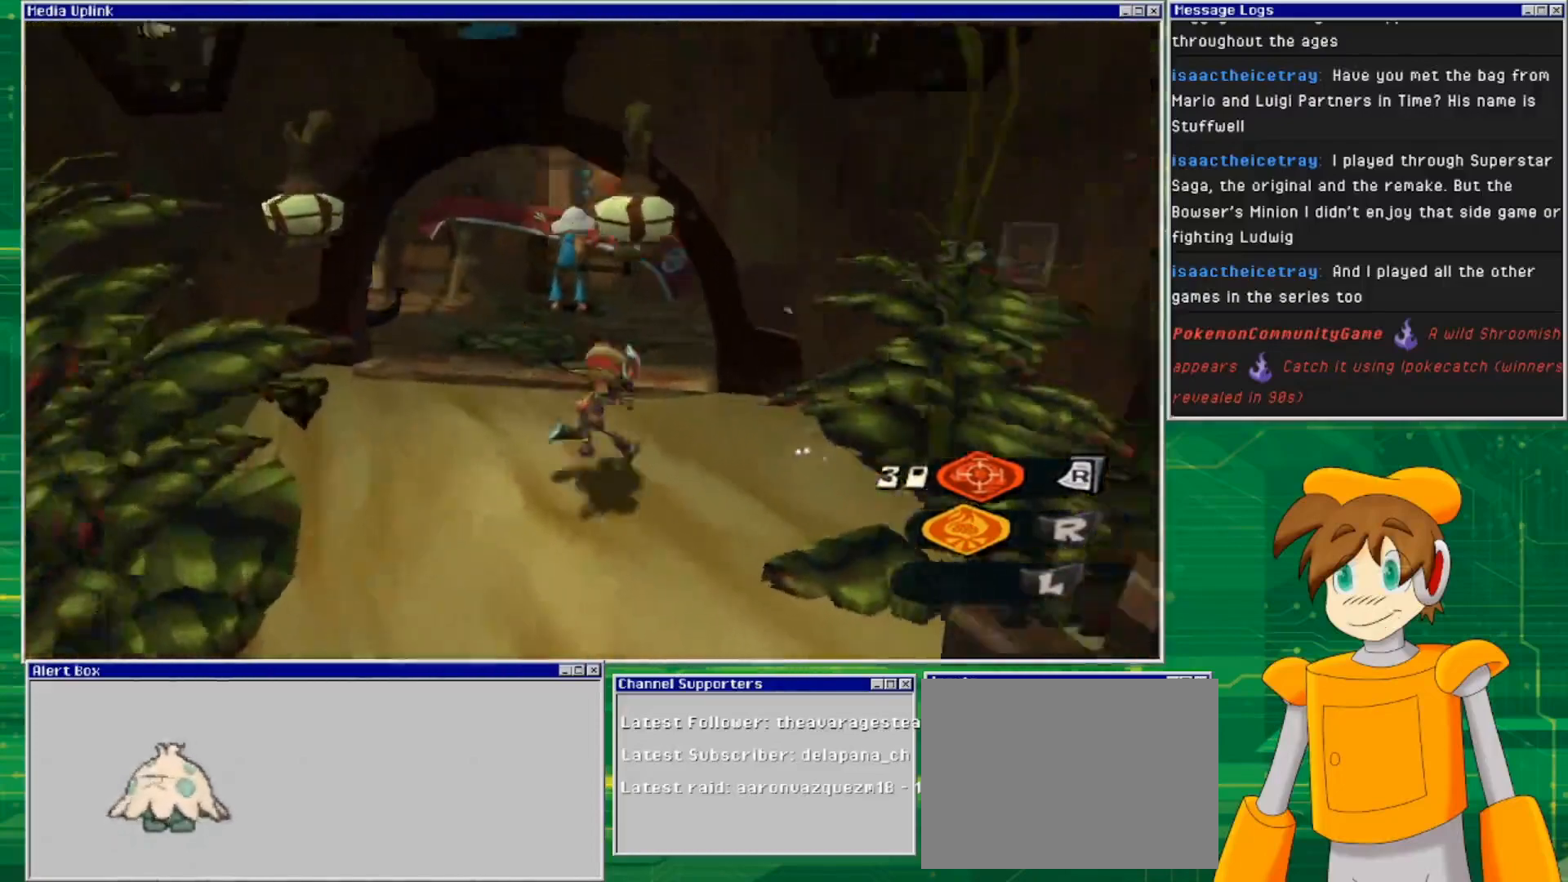
{"buttons": ["TRIANGLE"], "left_stick": "center", "right_stick": "center", "events": [[100, "right_stick", "center"], [233, "left_stick", "up-right"], [333, "left_stick", "up"], [400, "TRIANGLE", "down"], [467, "left_stick", "center"]]}
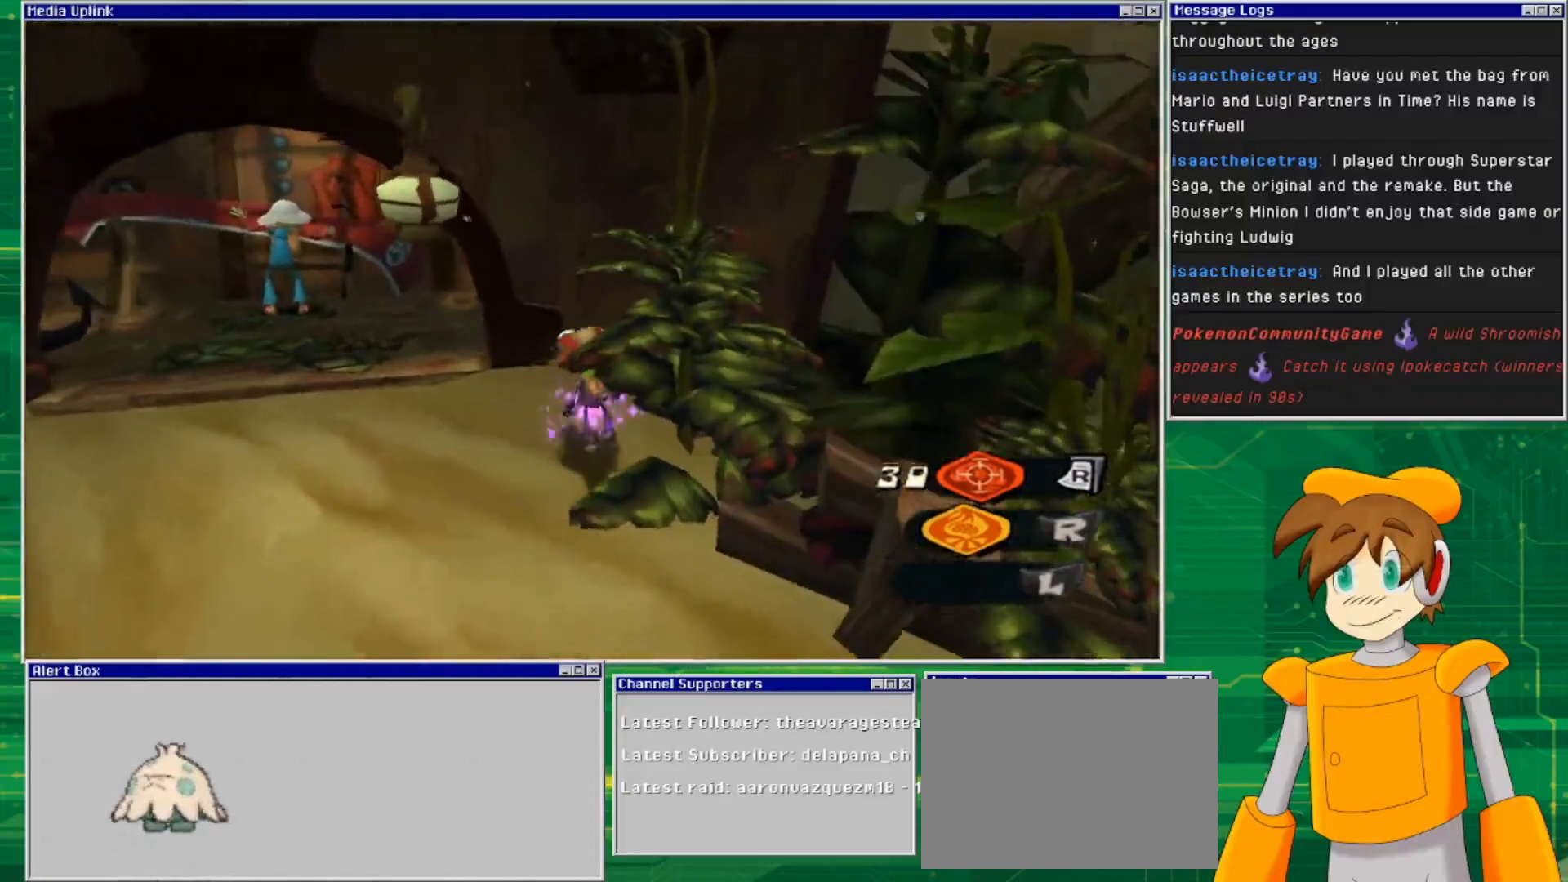
{"buttons": [], "left_stick": "center", "right_stick": "center", "events": [[100, "TRIANGLE", "up"]]}
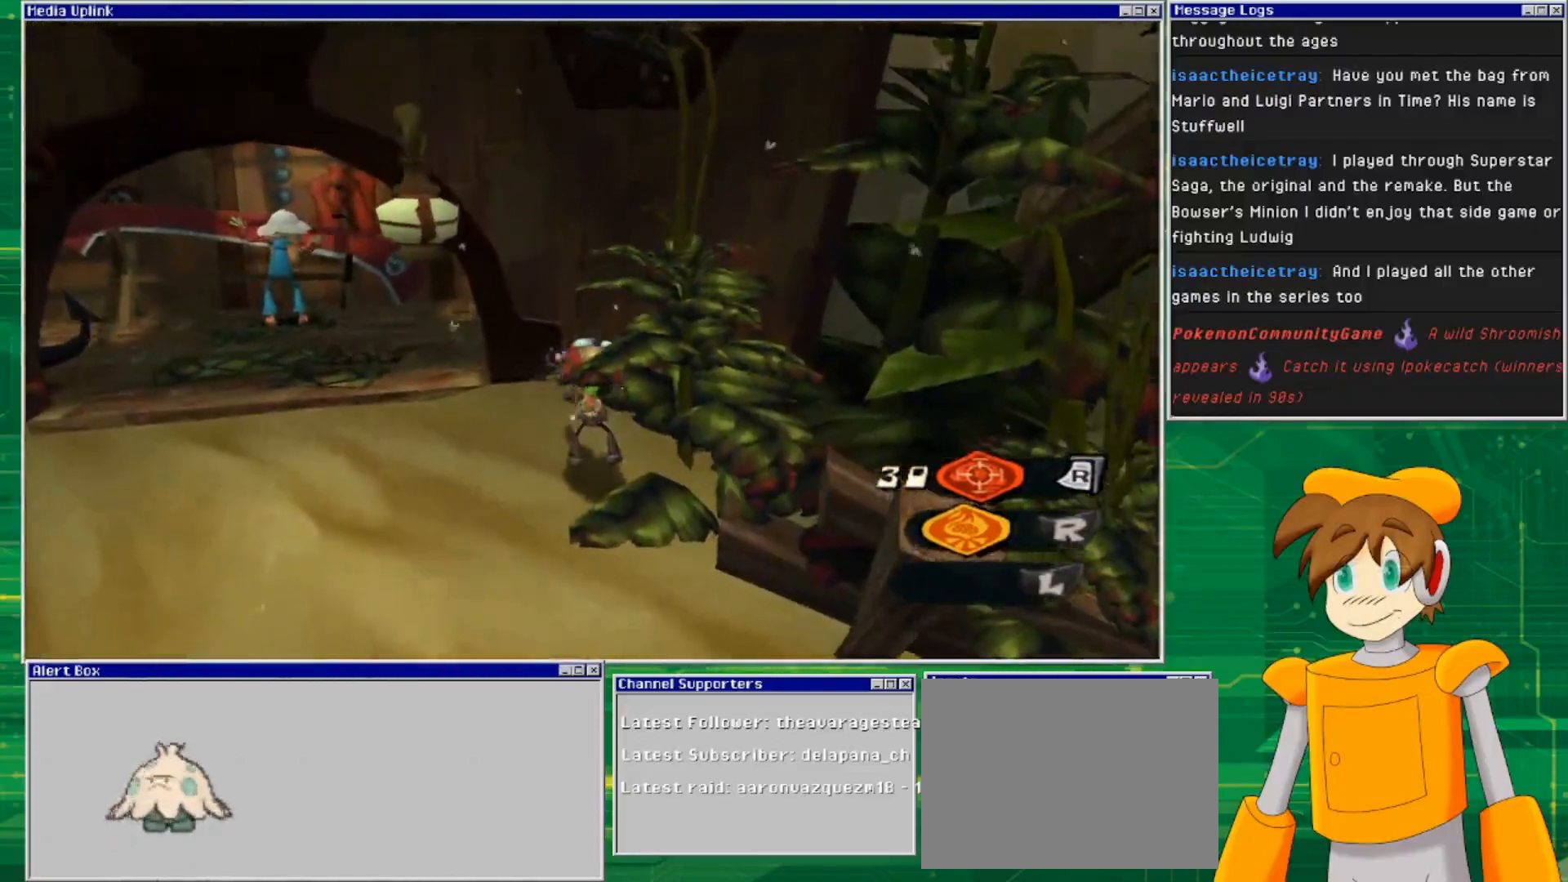
{"buttons": [], "left_stick": "up-left", "right_stick": "center", "events": [[167, "left_stick", "left"], [433, "left_stick", "up-left"]]}
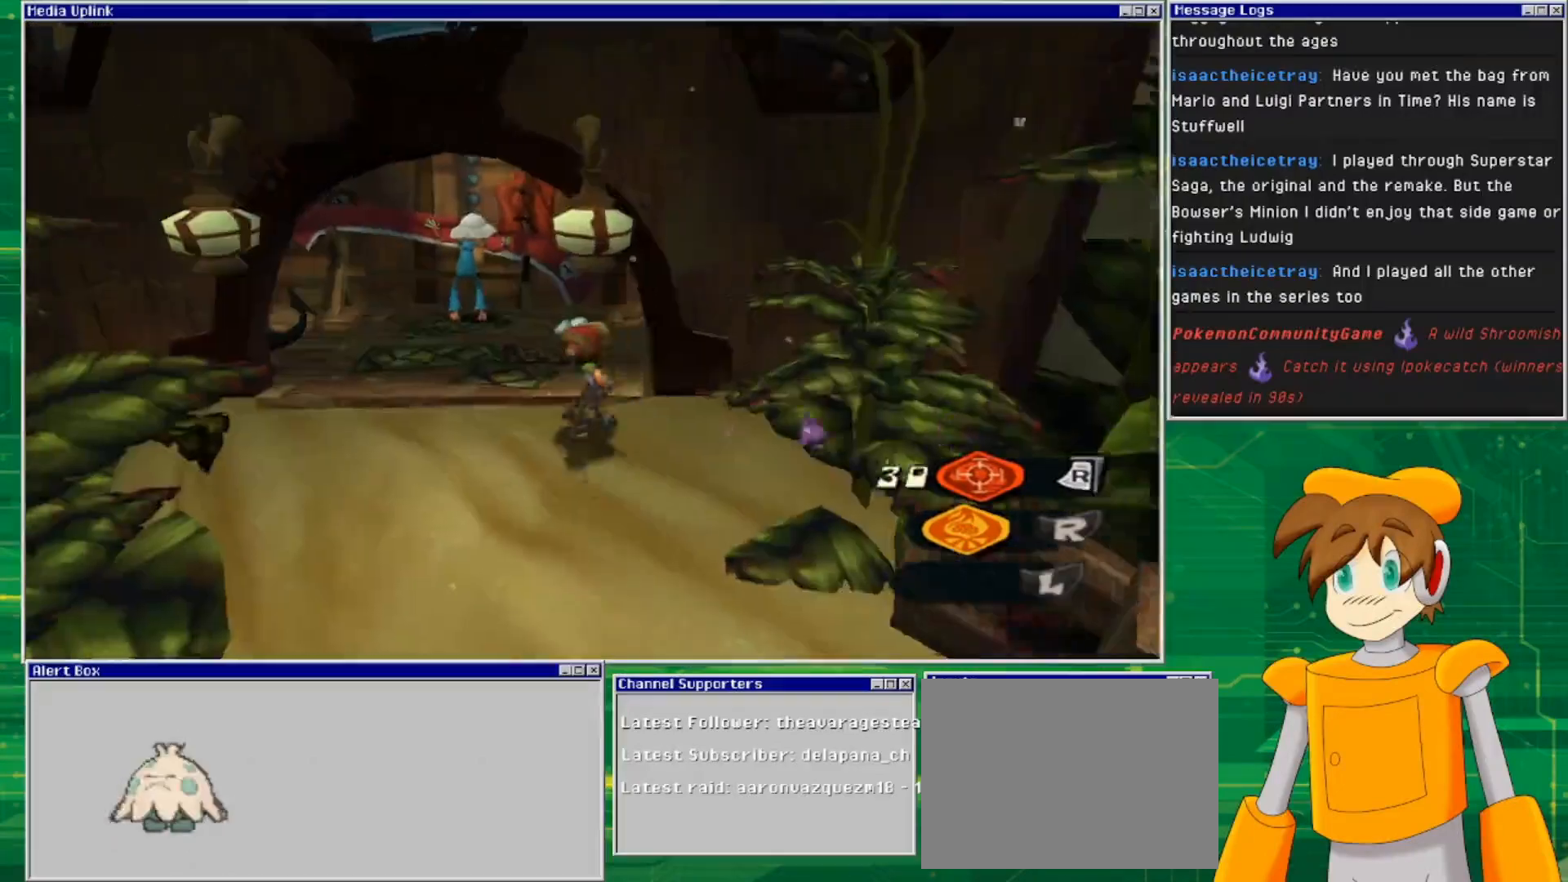
{"buttons": [], "left_stick": "up", "right_stick": "center", "events": [[433, "left_stick", "up"]]}
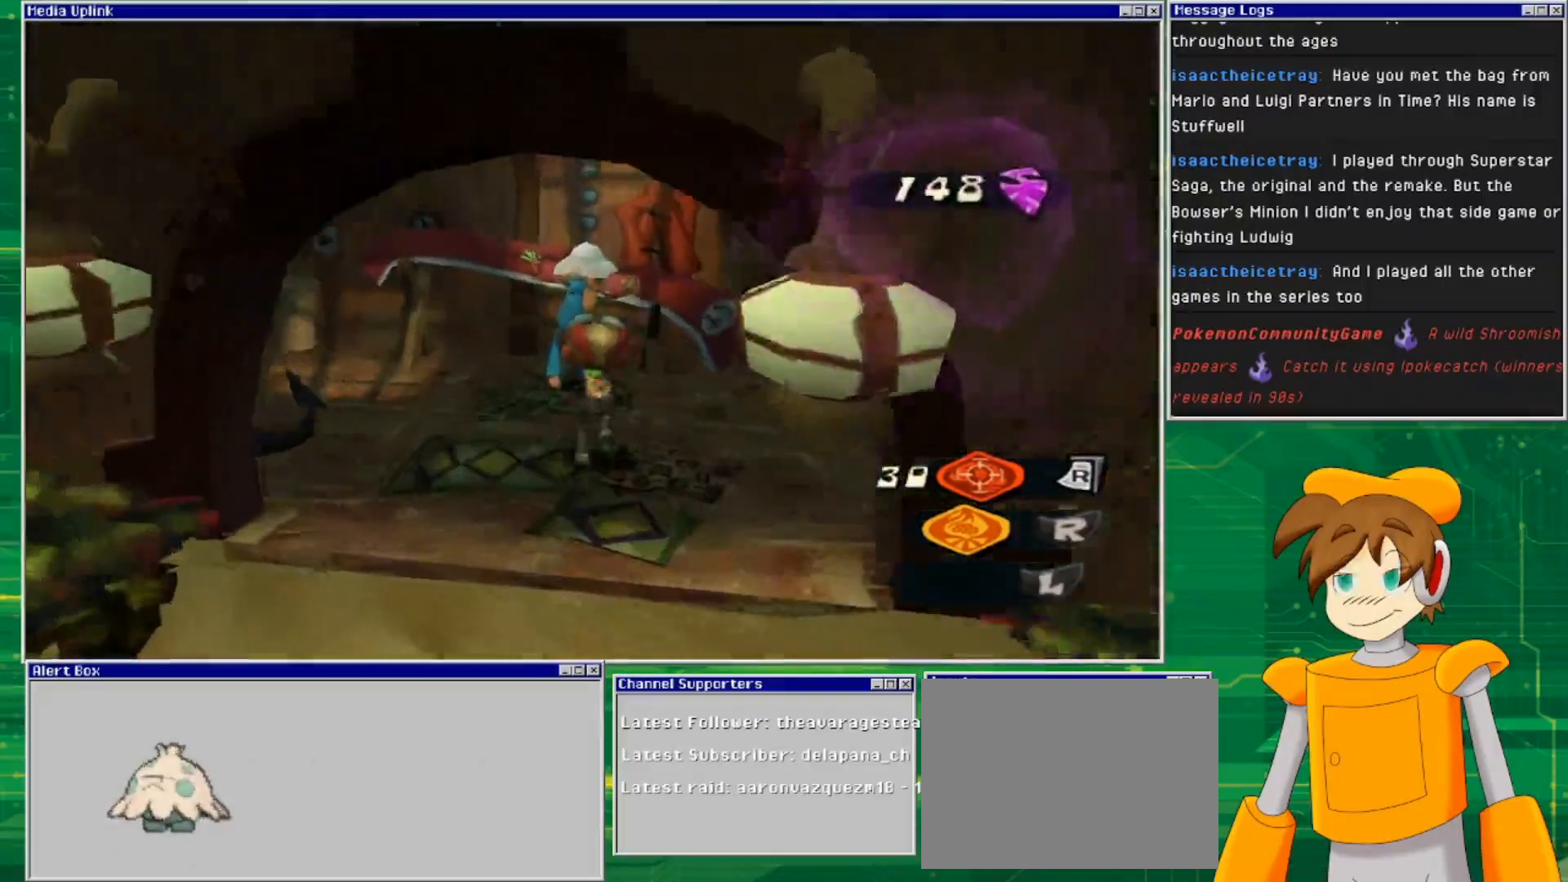
{"buttons": [], "left_stick": "center", "right_stick": "center", "events": [[267, "left_stick", "center"]]}
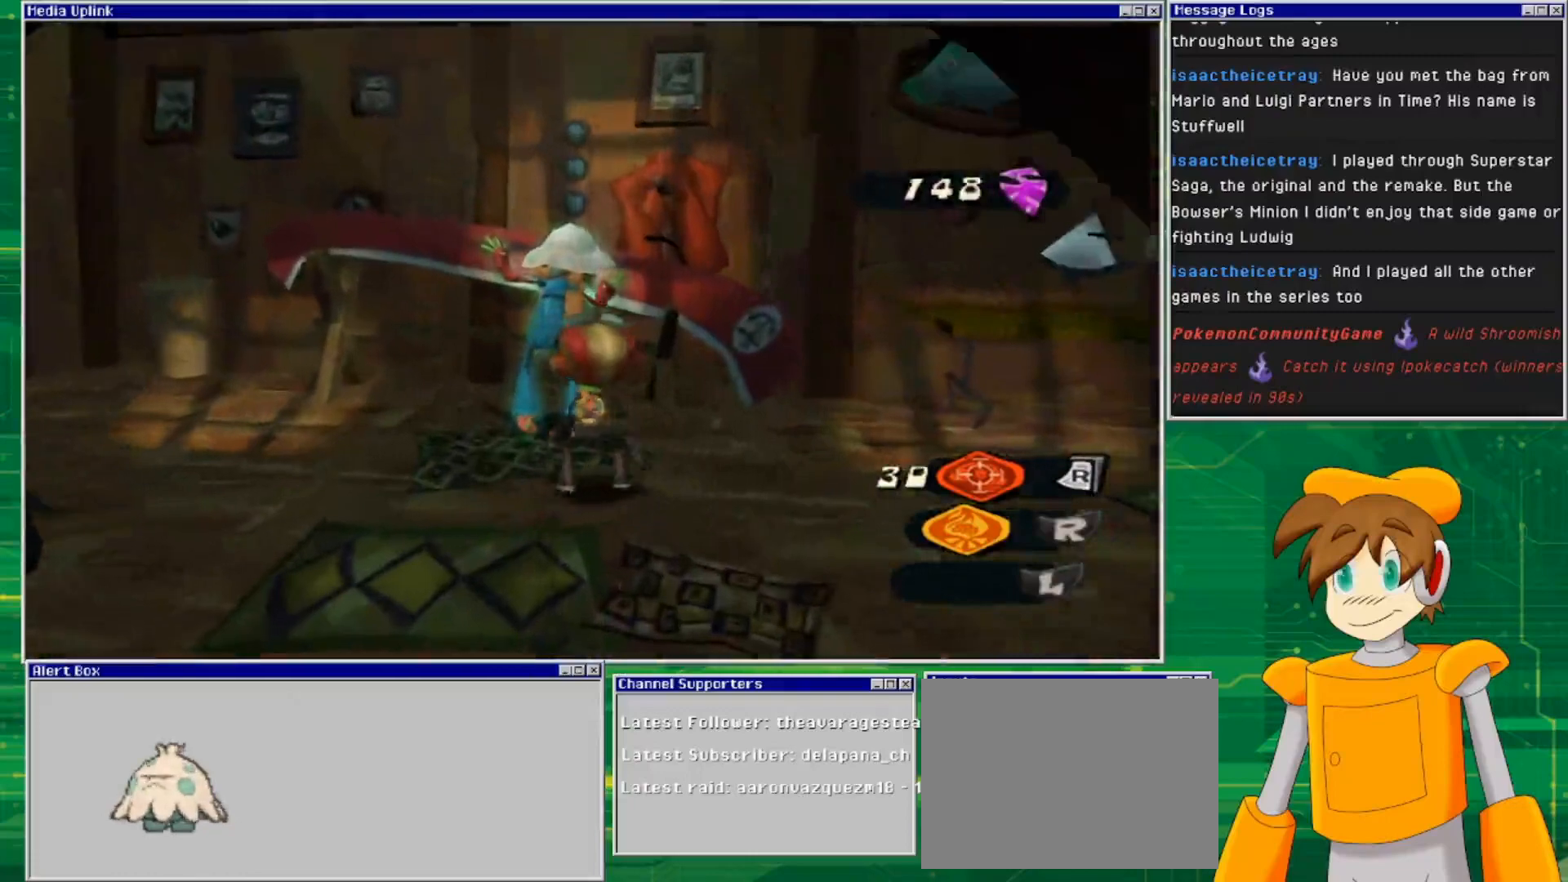
{"buttons": [], "left_stick": "center", "right_stick": "center", "events": [[33, "TRIANGLE", "down"], [167, "TRIANGLE", "up"]]}